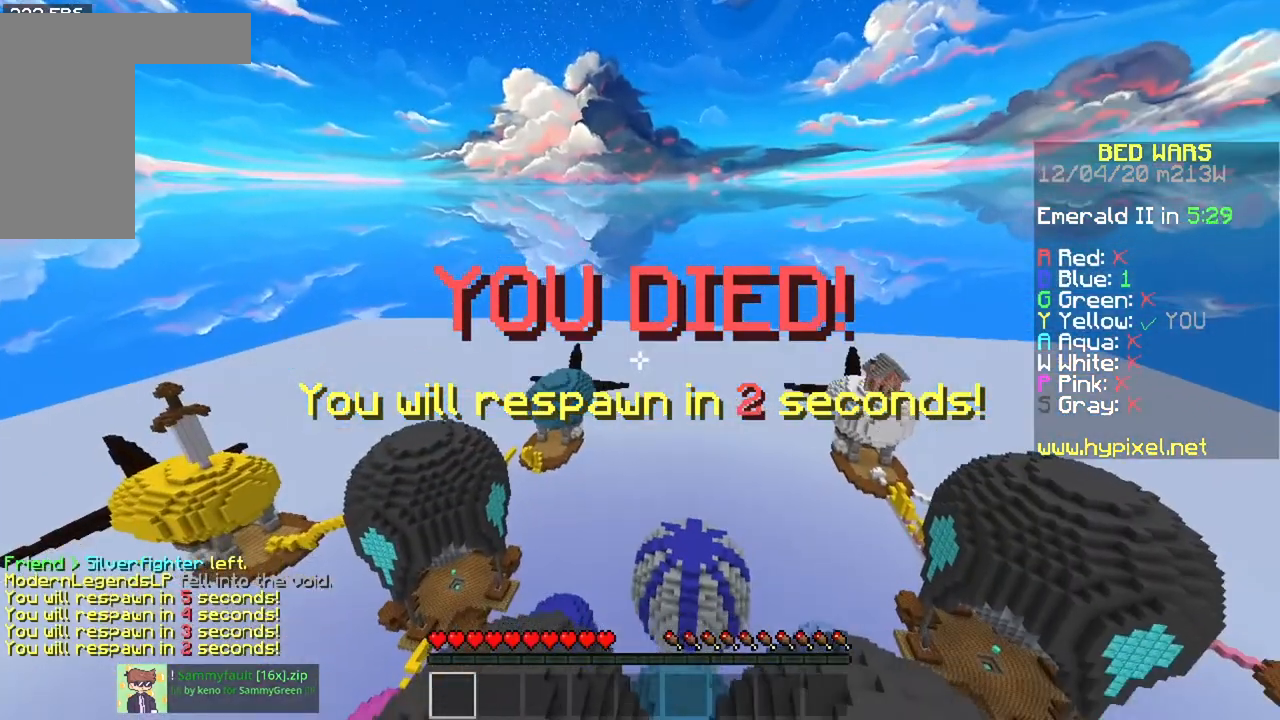
Gameplay with keyboard and mouse; each line is a JSON object with the keys and mouse buttons held at the frame after it. "events" lists presses ("down") and releases ("up") of "a", "d", "s", "space", "w", "mouse_left" and "mouse_right" between this image and that frame as [ms after this image, input, new state], when the widget could be followed in between. "mouse_left", "mouse_right" = the "left", "right" buttons of the "mouse" list. No other keys are recorded. Fast repeated clicks can show as one long hold. Mouse movement is not recorded.
{"keys": ["s"], "mouse": [], "events": [[216, "s", "down"]]}
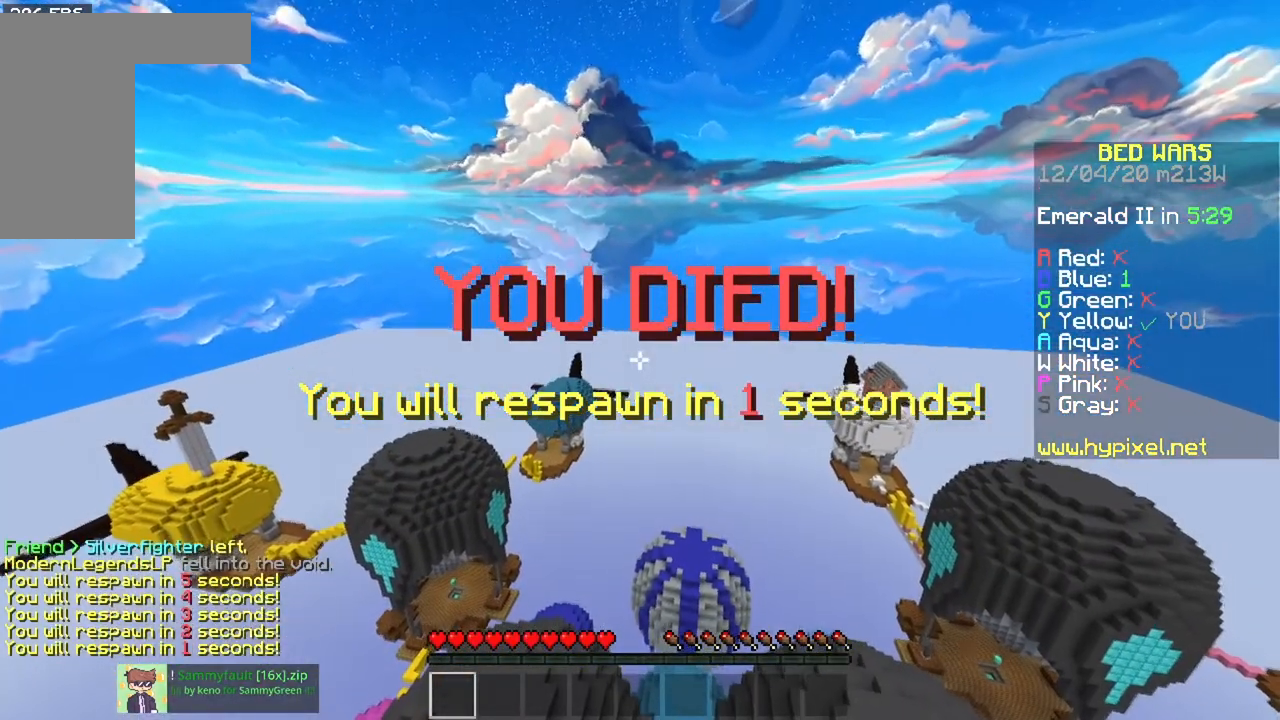
{"keys": ["s"], "mouse": [], "events": []}
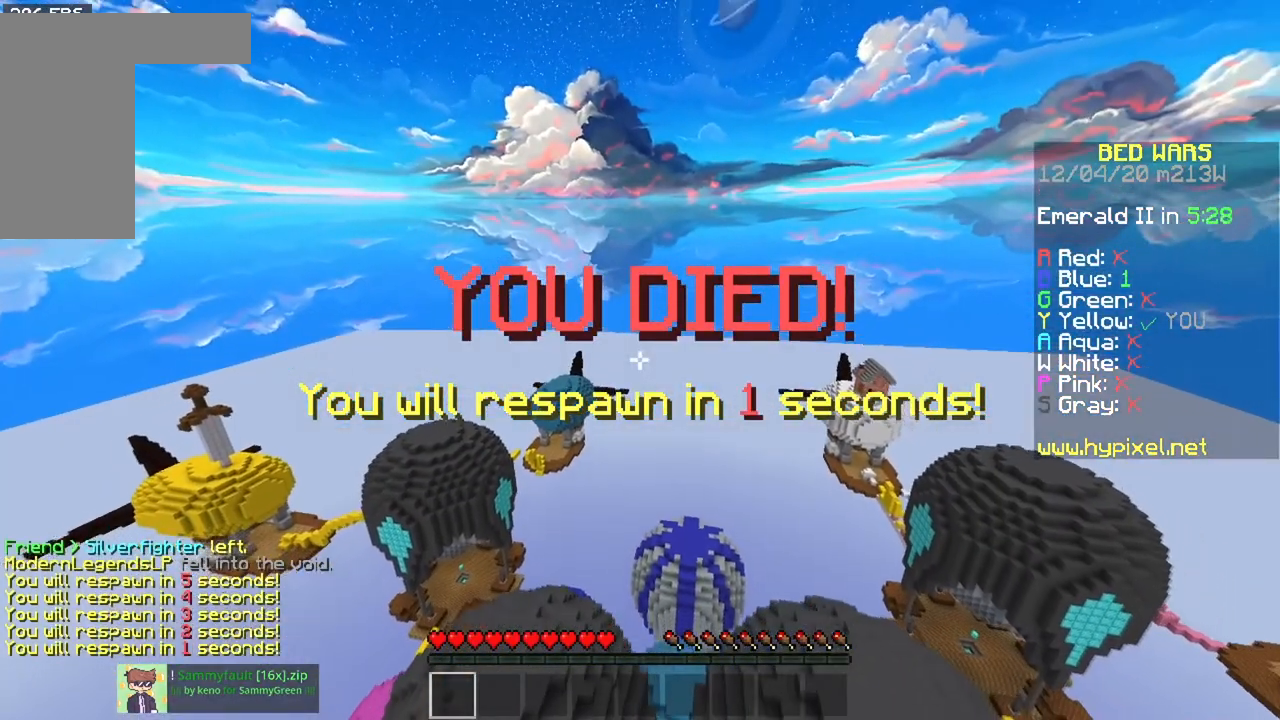
{"keys": ["s"], "mouse": [], "events": []}
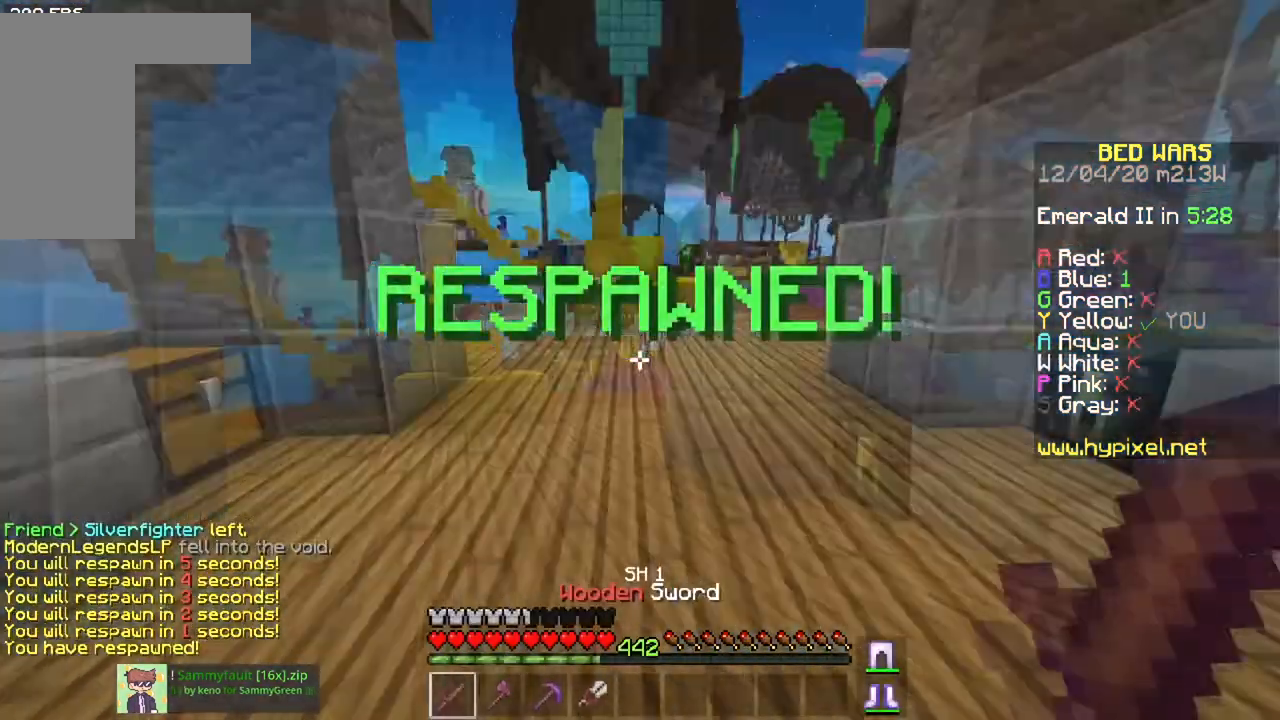
{"keys": ["s"], "mouse": [], "events": [[33, "a", "down"], [250, "a", "up"]]}
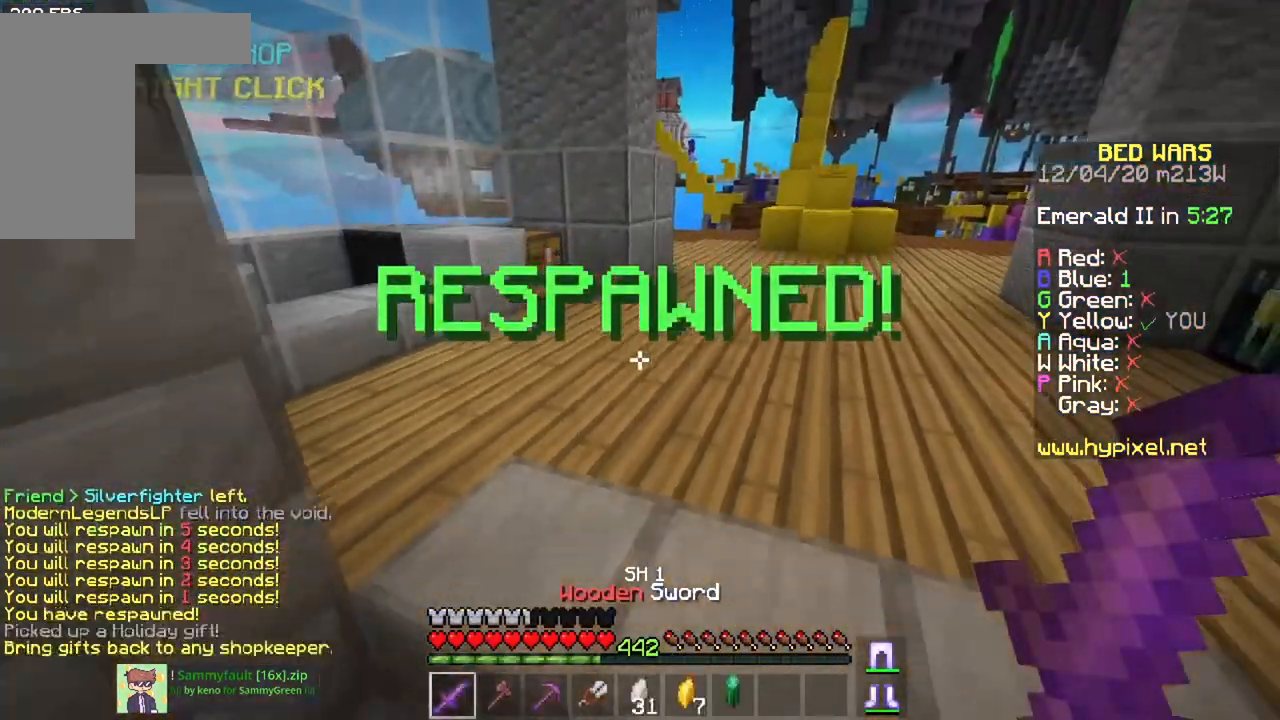
{"keys": ["w"], "mouse": [], "events": [[234, "s", "up"], [251, "w", "down"]]}
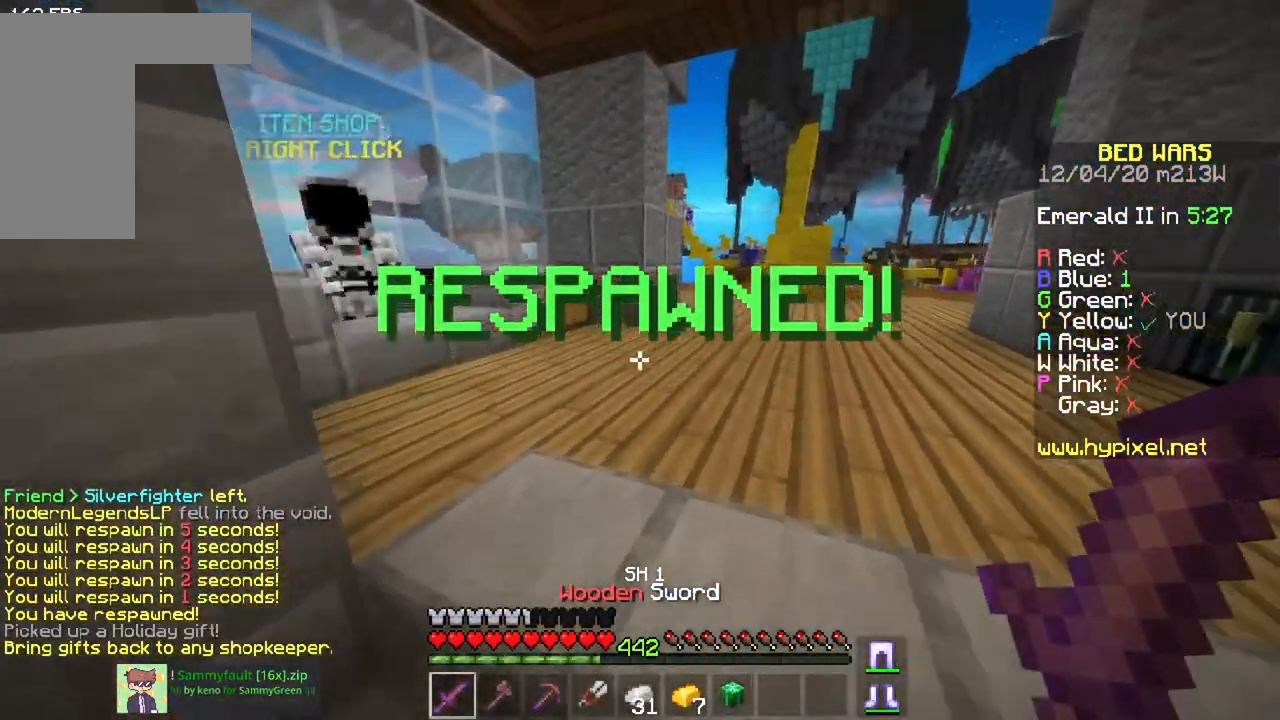
{"keys": ["w"], "mouse": [], "events": []}
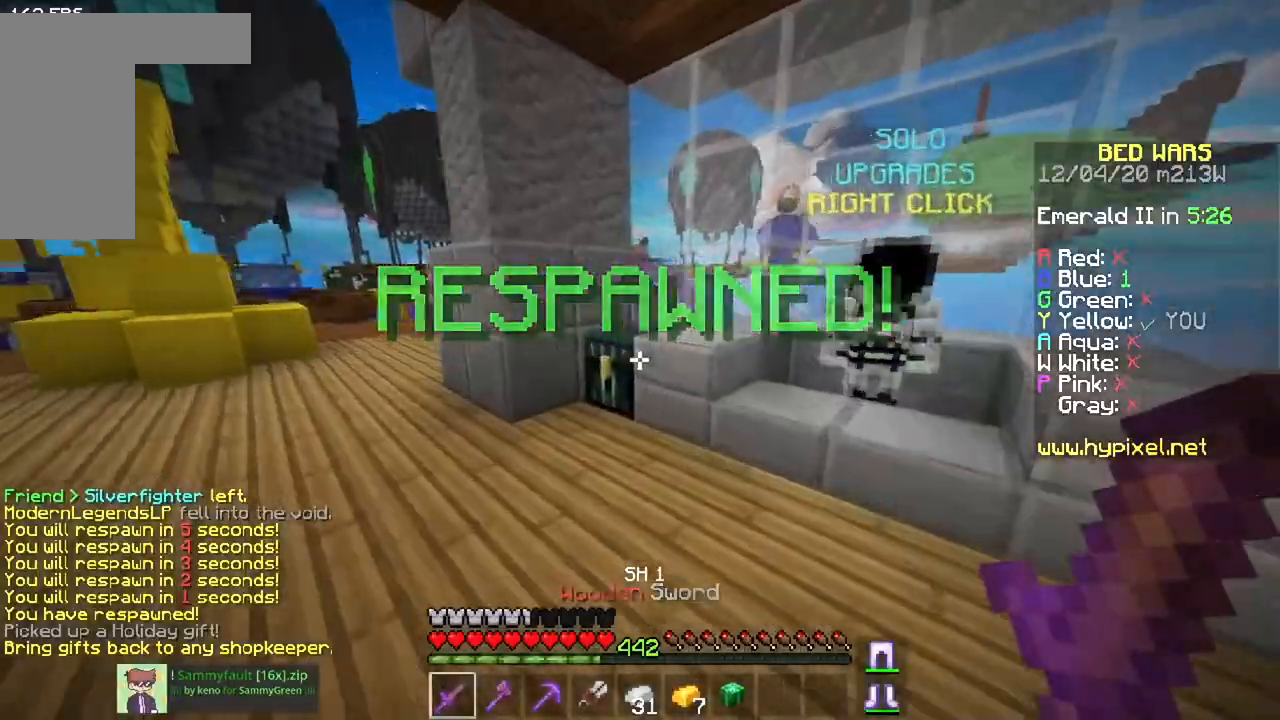
{"keys": [], "mouse": [], "events": [[66, "mouse_right", "down"], [200, "w", "up"], [266, "mouse_right", "up"]]}
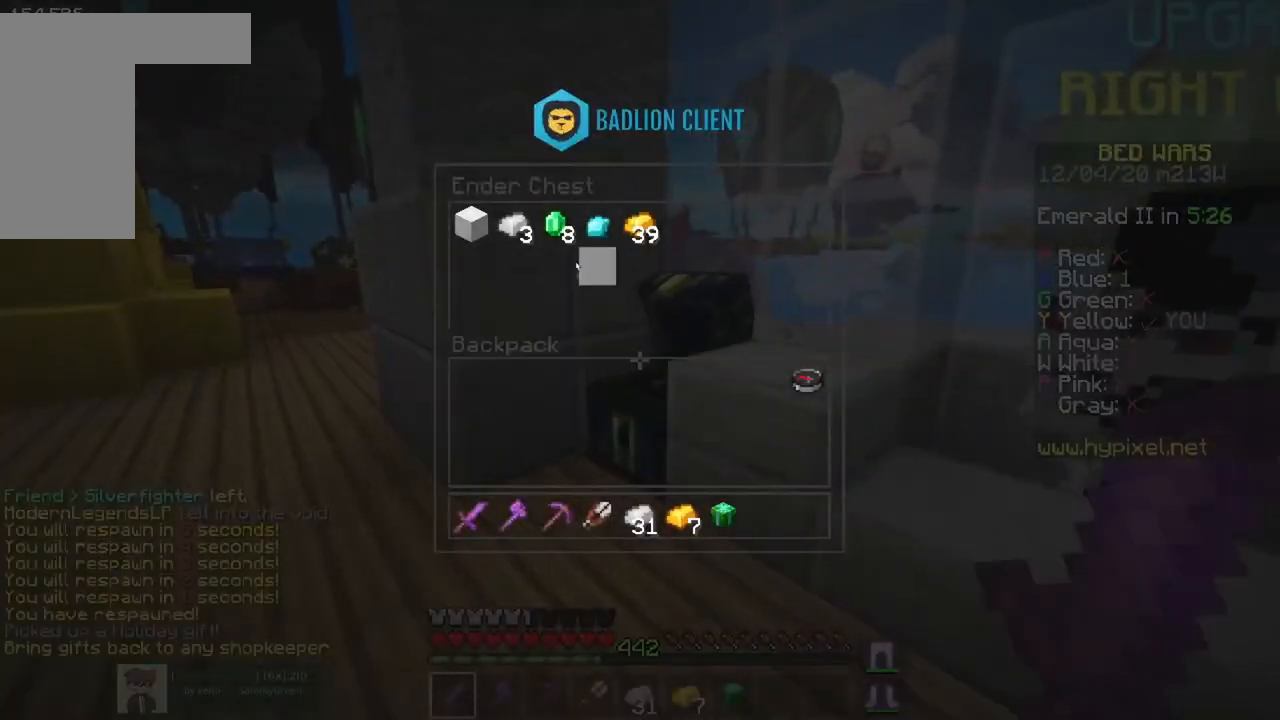
{"keys": [], "mouse": [], "events": []}
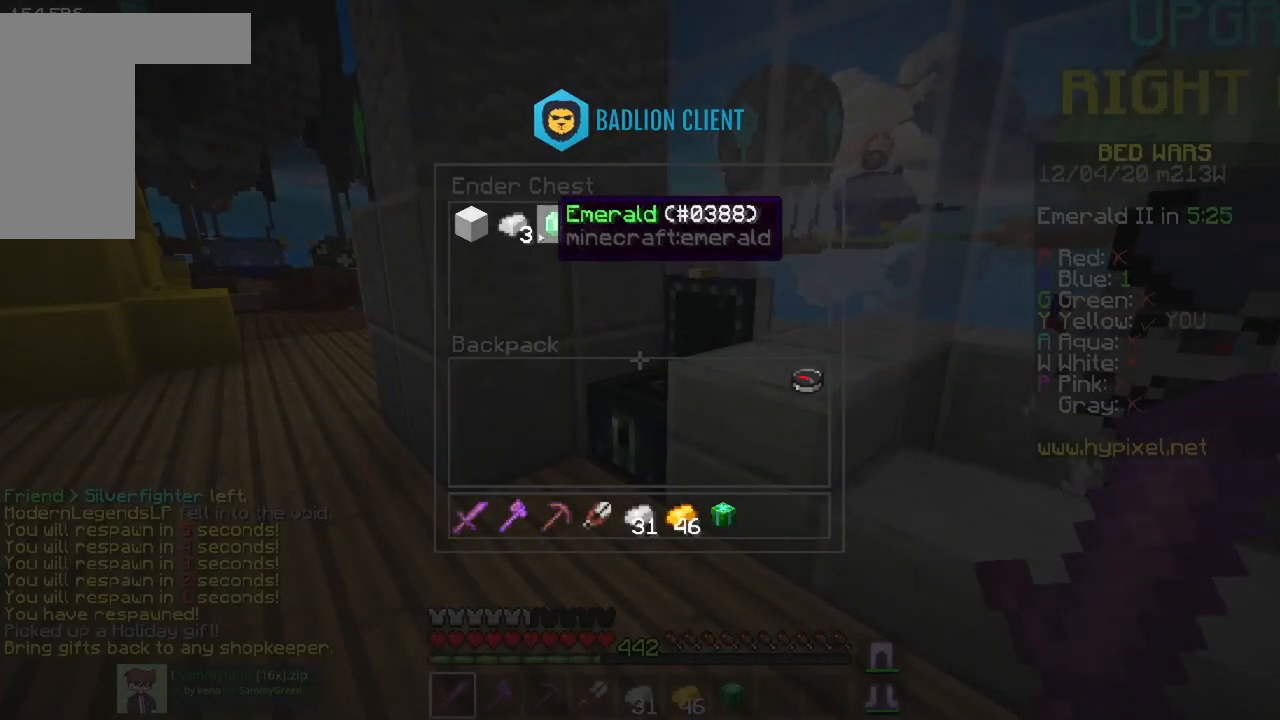
{"keys": ["a", "w"], "mouse": [], "events": [[217, "mouse_left", "down"], [284, "a", "down"], [301, "w", "down"], [317, "mouse_left", "up"]]}
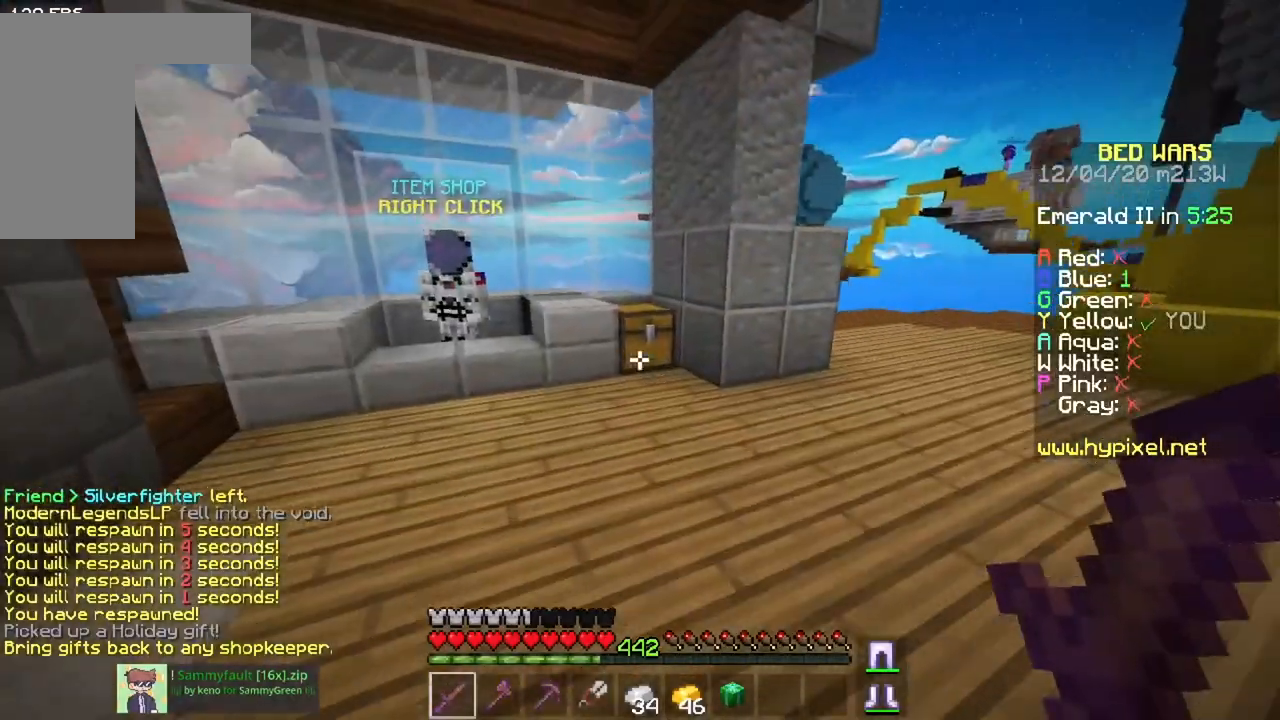
{"keys": ["w"], "mouse": [], "events": [[250, "a", "up"]]}
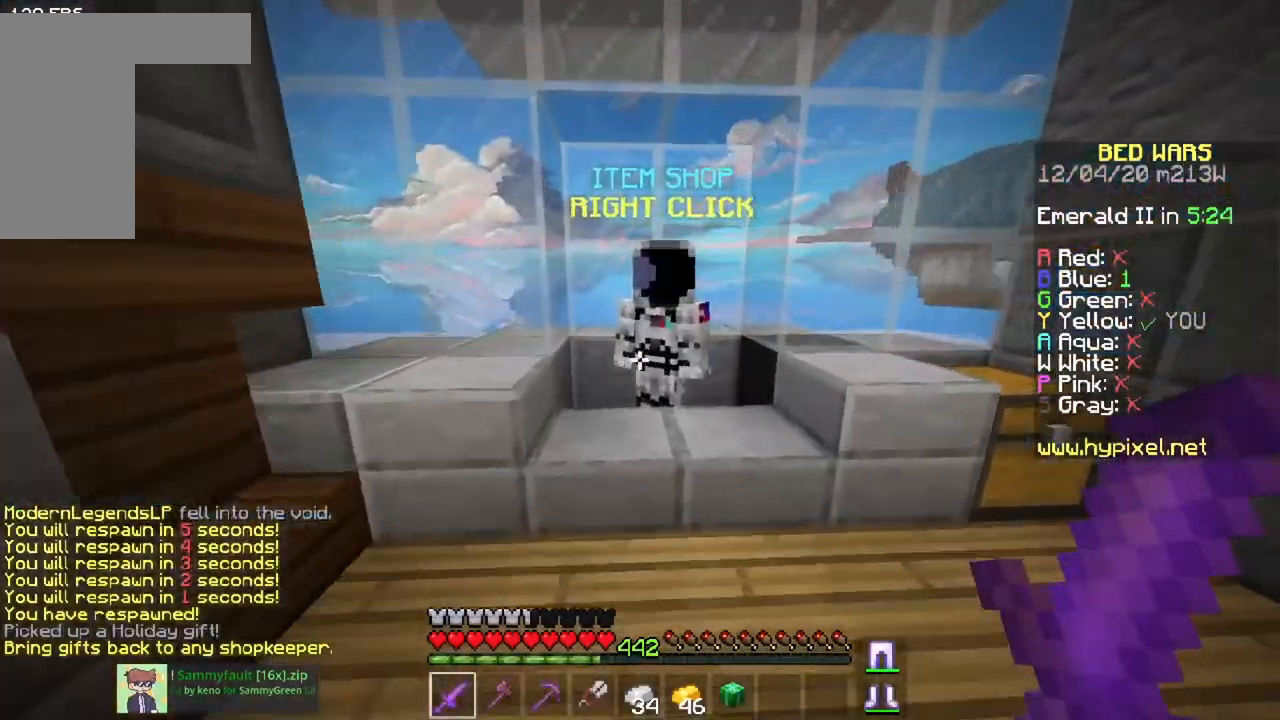
{"keys": [], "mouse": [], "events": [[133, "mouse_right", "down"], [200, "w", "up"], [283, "mouse_right", "up"]]}
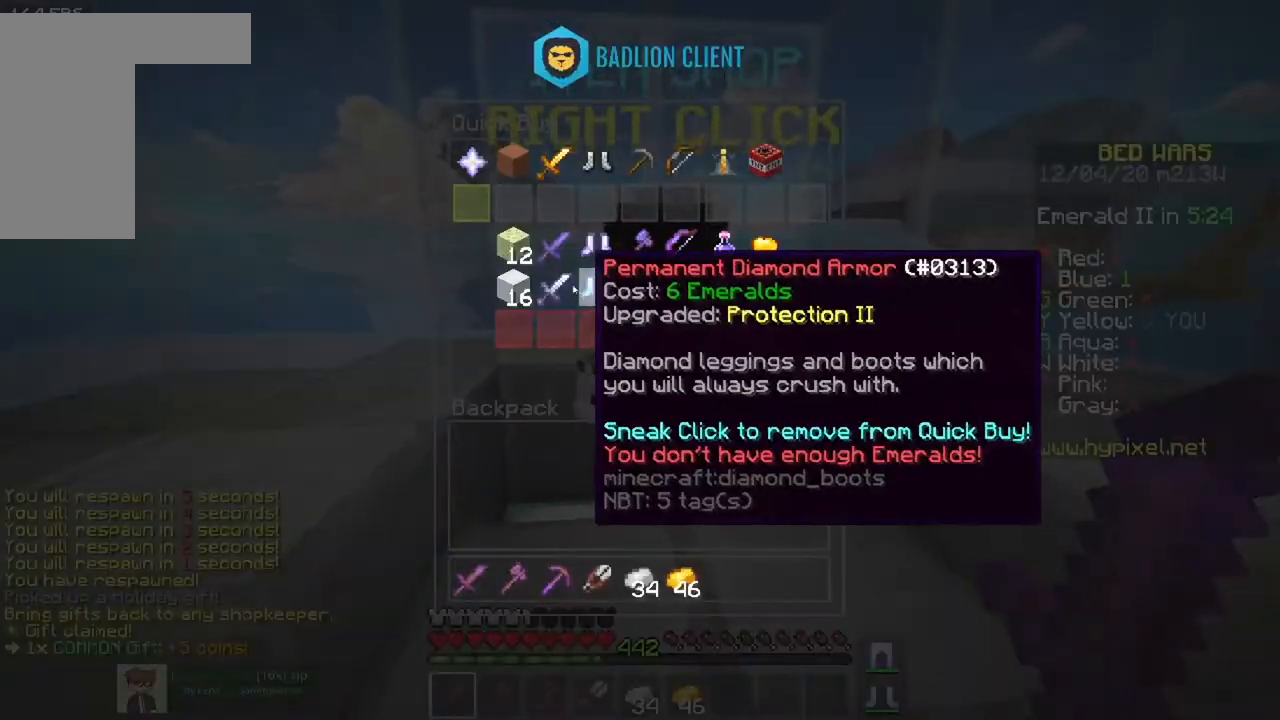
{"keys": [], "mouse": [], "events": []}
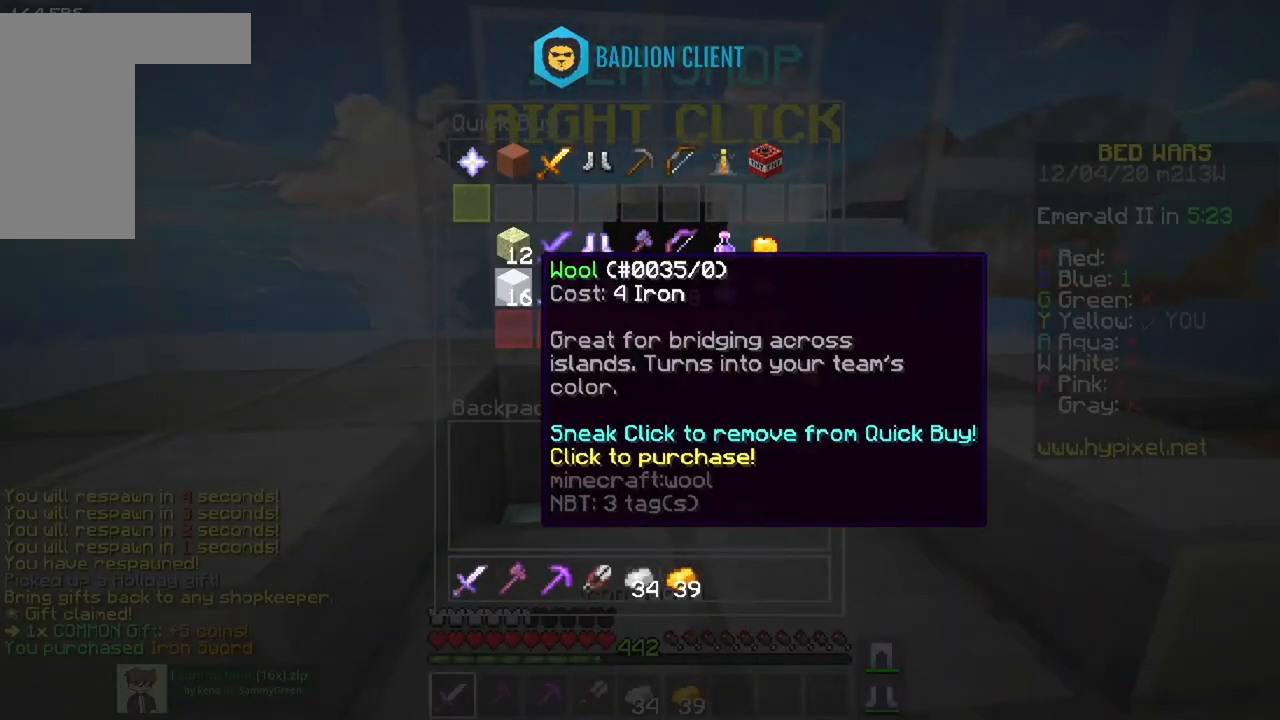
{"keys": [], "mouse": [], "events": []}
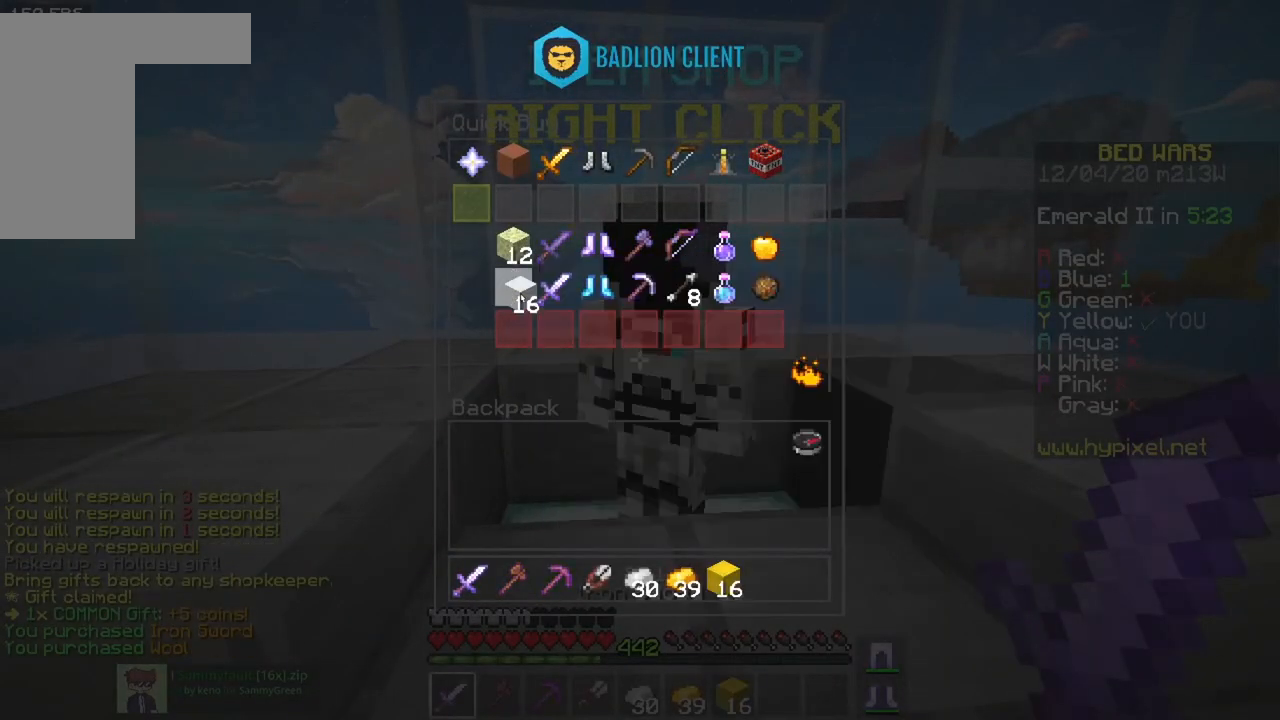
{"keys": [], "mouse": [], "events": [[301, "mouse_left", "down"], [417, "mouse_left", "up"]]}
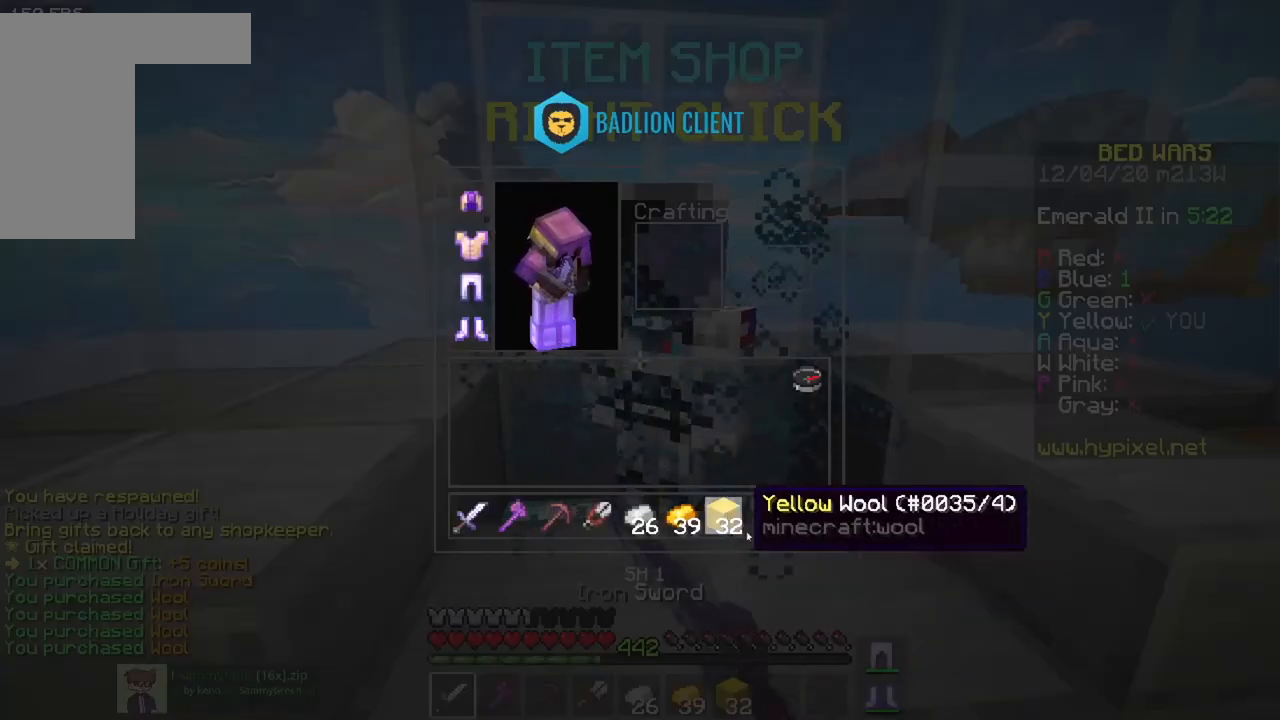
{"keys": [], "mouse": [], "events": []}
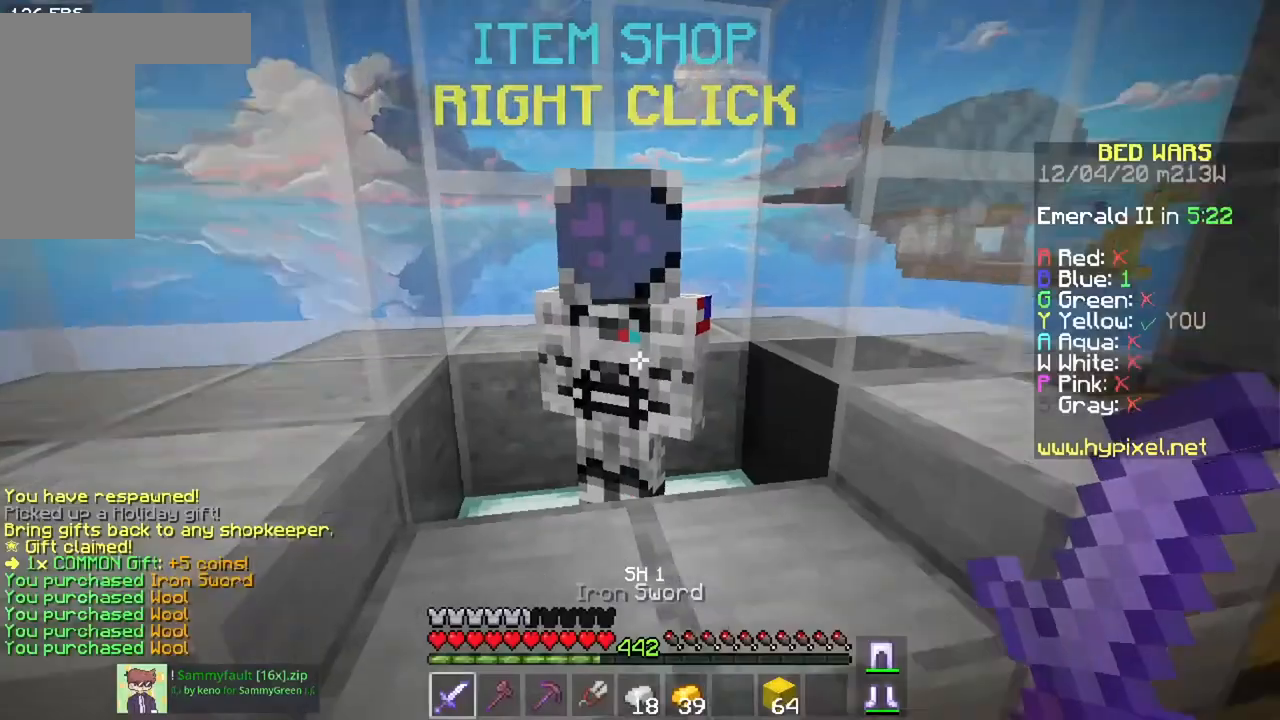
{"keys": ["w"], "mouse": [], "events": [[50, "w", "down"]]}